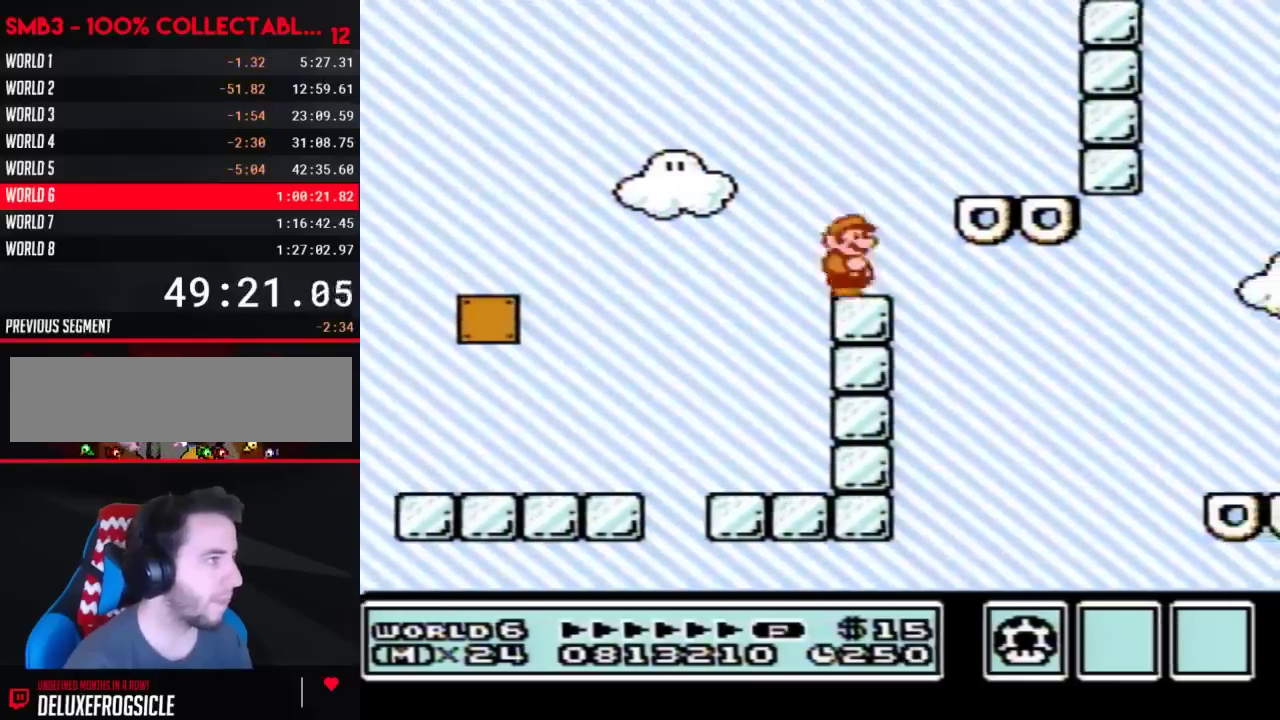
Gameplay with a controller (Nintendo layout); each line is a JSON object with the inputs held at the frame after it. "events" lists button and stick changes between this image and that frame as [ms after this image, input, new state], when the widget could be followed in between. Not read: L3 R3.
{"buttons": ["B", "DPAD_RIGHT"], "events": [[50, "DPAD_RIGHT", "down"], [83, "A", "down"], [267, "A", "up"]]}
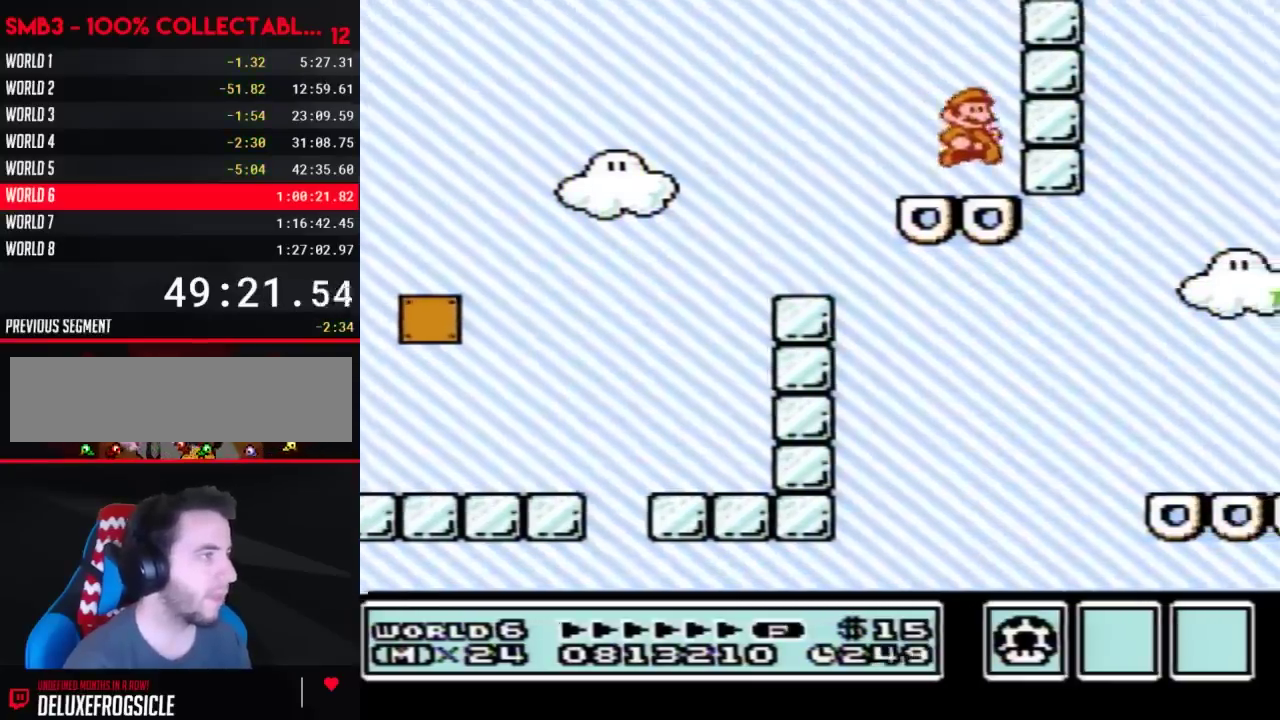
{"buttons": ["B"], "events": [[17, "DPAD_RIGHT", "up"]]}
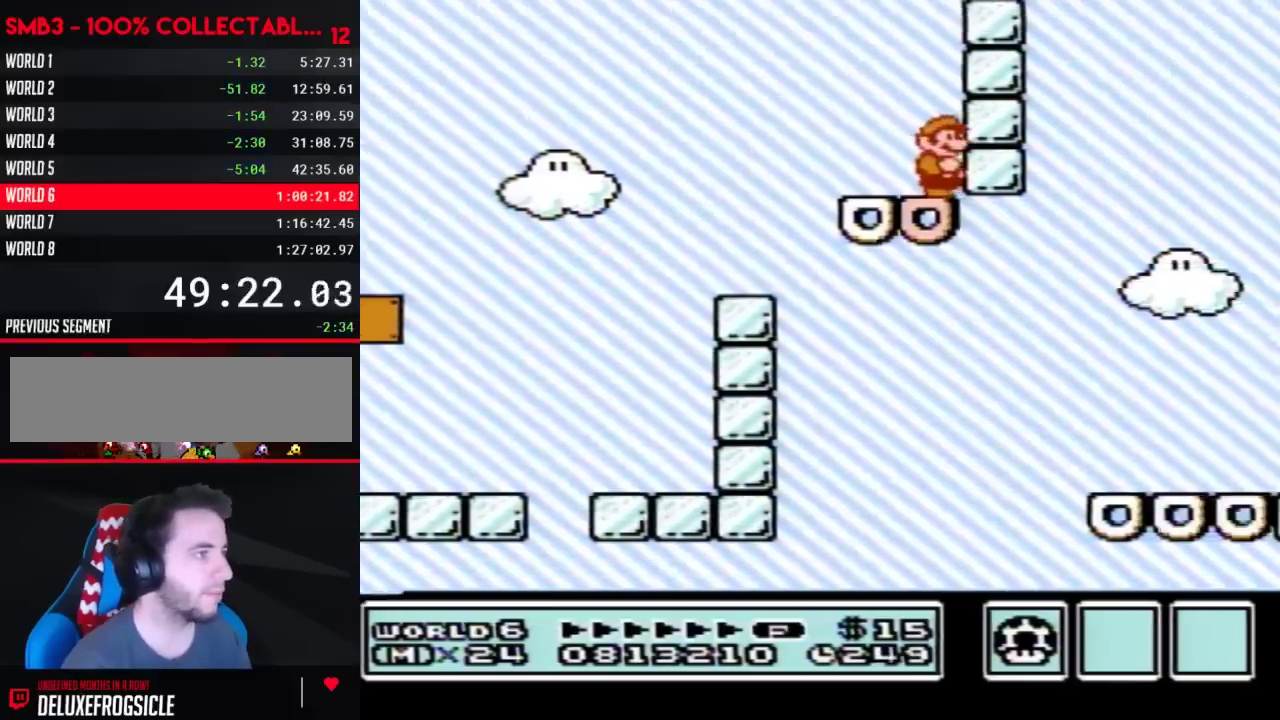
{"buttons": ["B"], "events": []}
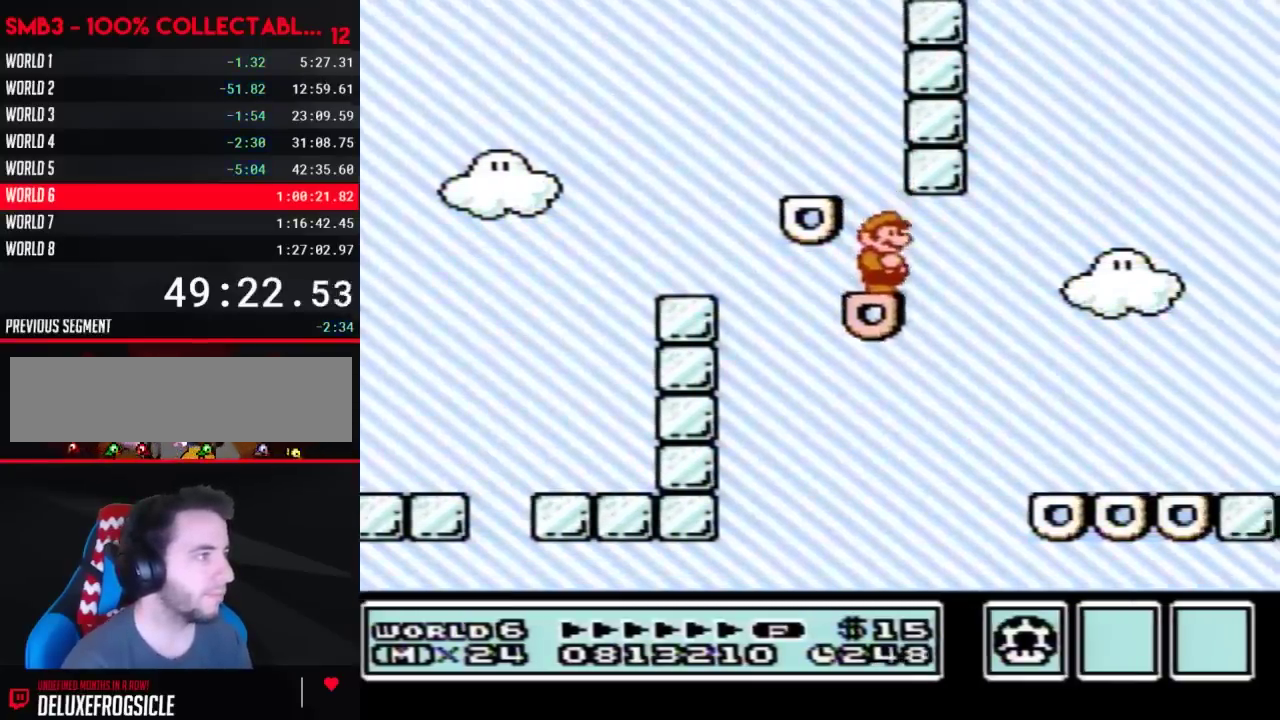
{"buttons": ["B", "DPAD_RIGHT"], "events": [[83, "DPAD_RIGHT", "down"], [150, "A", "down"], [367, "A", "up"]]}
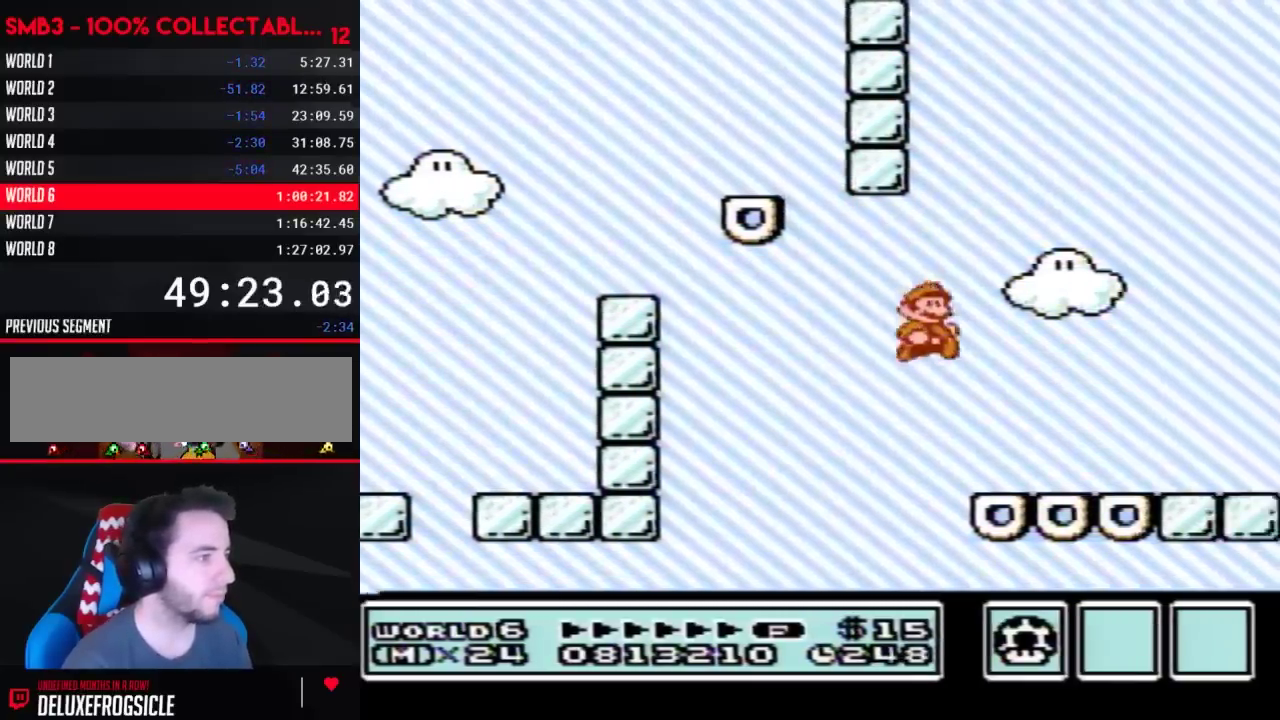
{"buttons": ["B", "DPAD_LEFT"], "events": [[217, "DPAD_RIGHT", "up"], [267, "A", "down"], [300, "DPAD_LEFT", "down"], [367, "A", "up"]]}
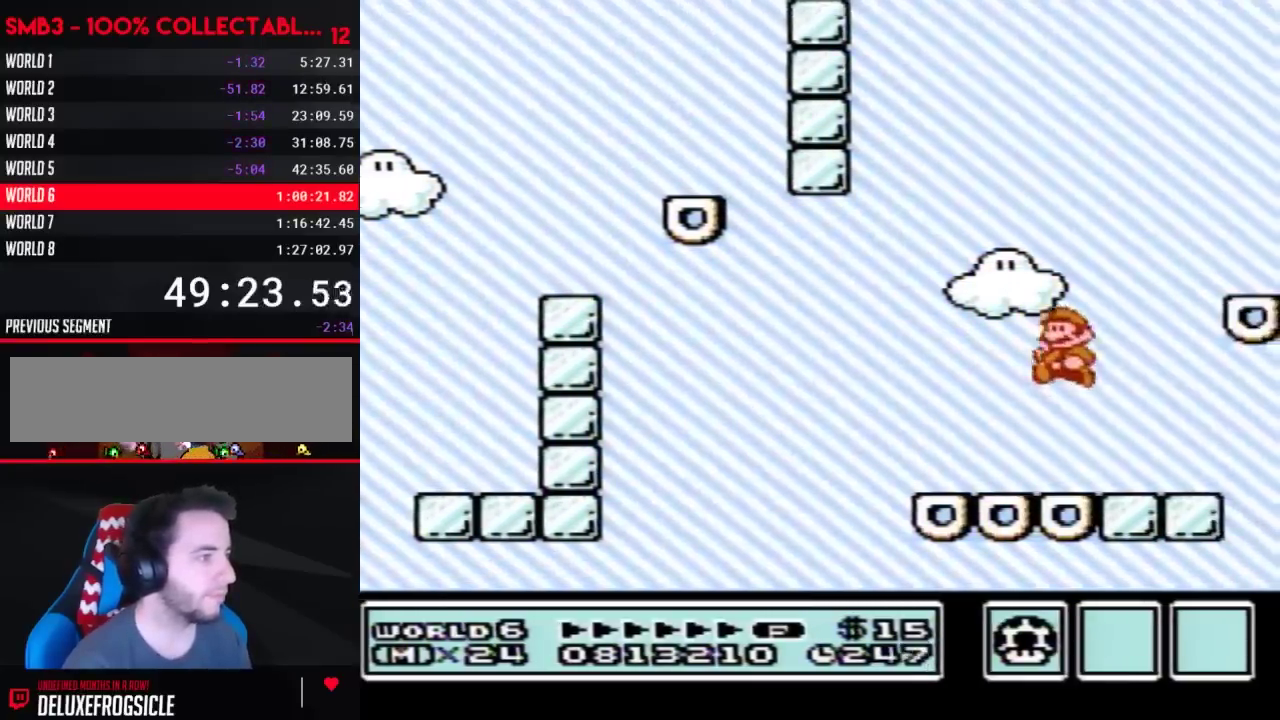
{"buttons": ["B", "DPAD_RIGHT"], "events": [[333, "A", "down"], [400, "A", "up"], [400, "DPAD_LEFT", "up"], [467, "DPAD_RIGHT", "down"]]}
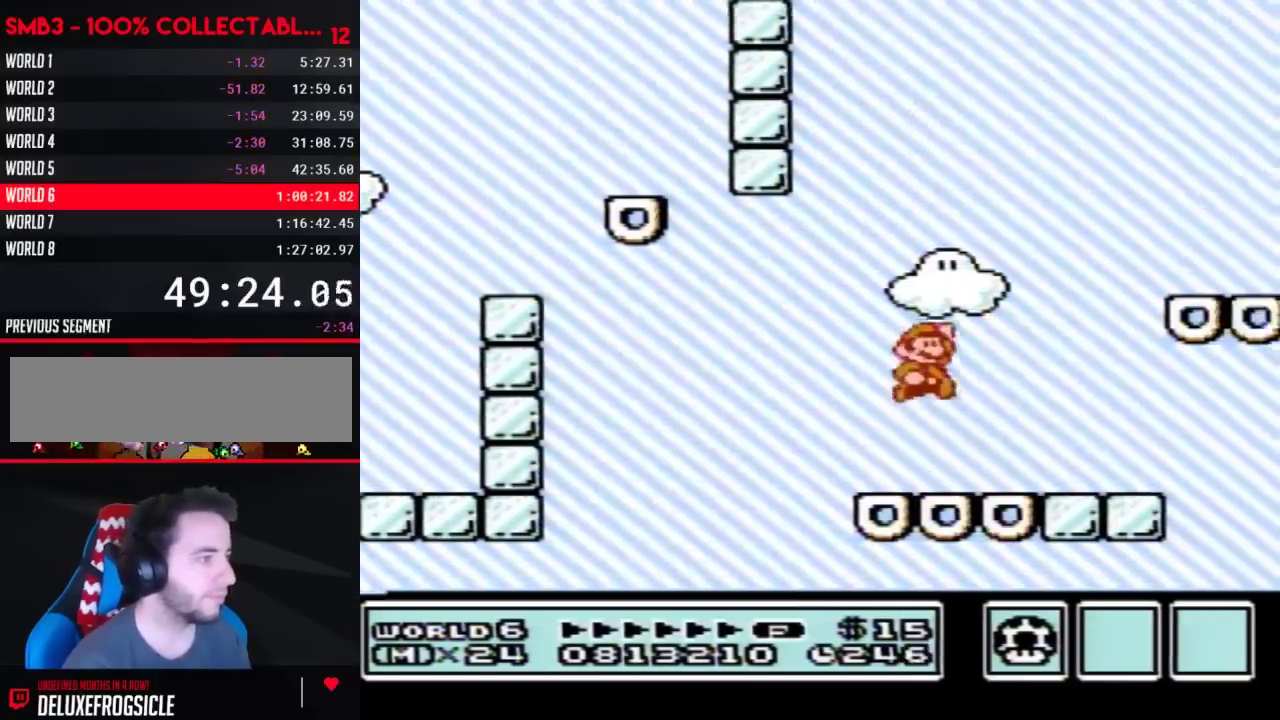
{"buttons": ["A", "B", "DPAD_RIGHT"], "events": [[400, "A", "down"]]}
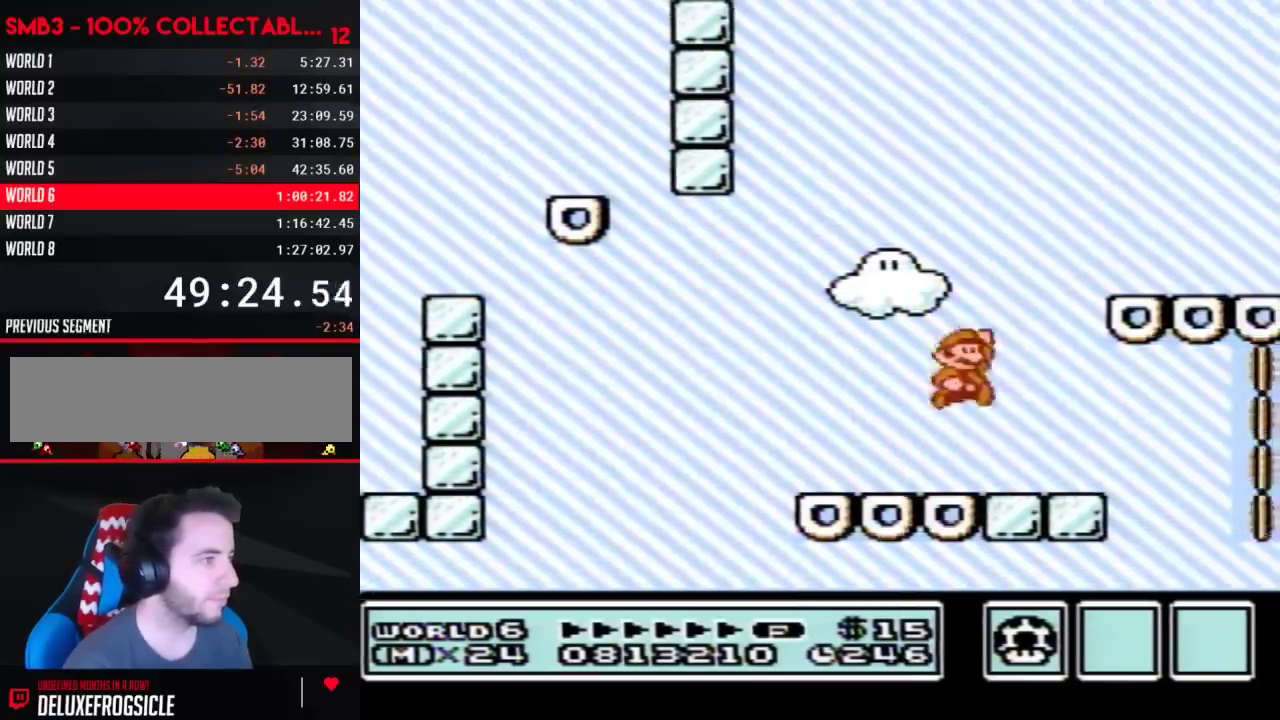
{"buttons": ["B", "DPAD_LEFT"], "events": [[17, "DPAD_RIGHT", "up"], [83, "DPAD_RIGHT", "down"], [400, "A", "up"], [400, "DPAD_RIGHT", "up"], [467, "DPAD_LEFT", "down"]]}
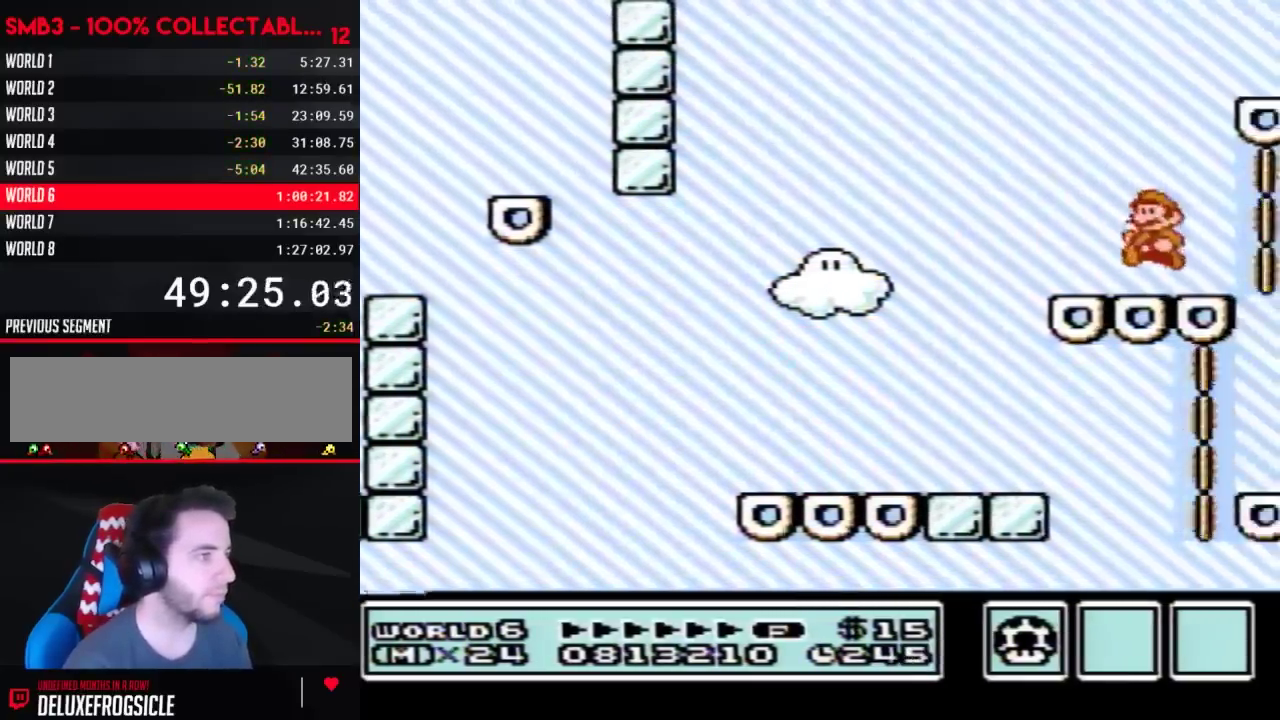
{"buttons": ["B"], "events": [[367, "DPAD_LEFT", "up"]]}
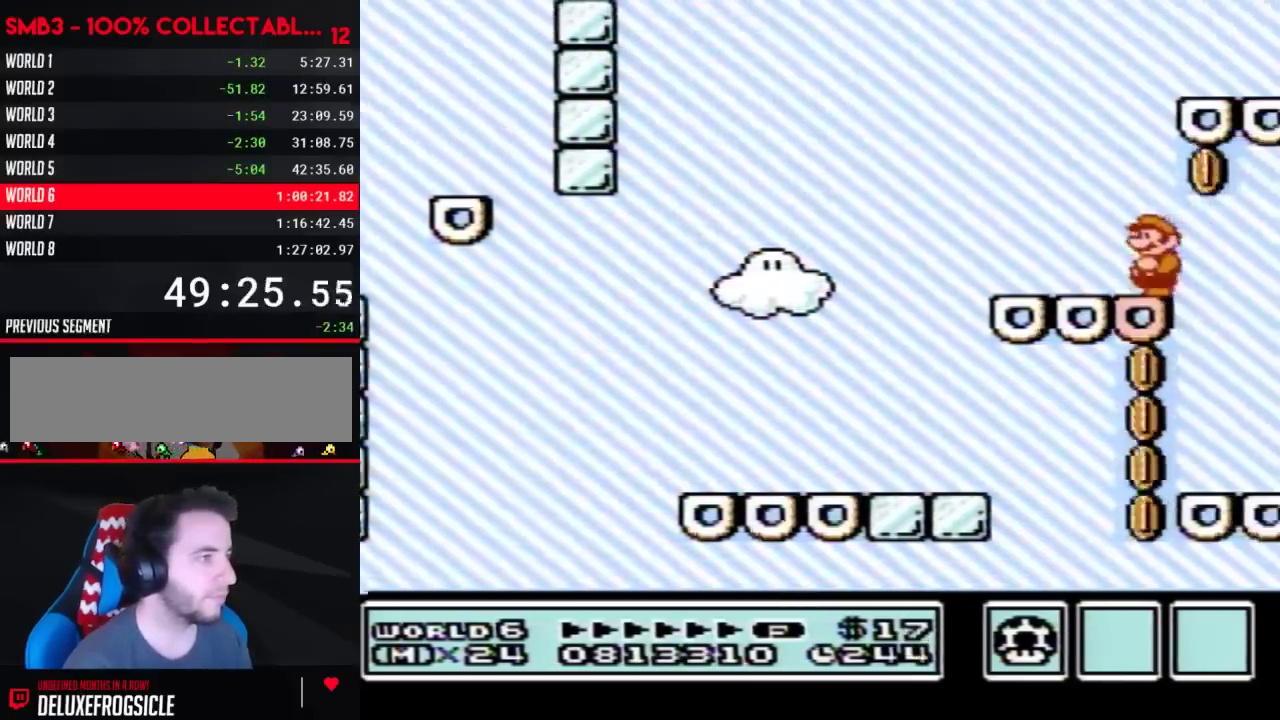
{"buttons": ["B"], "events": []}
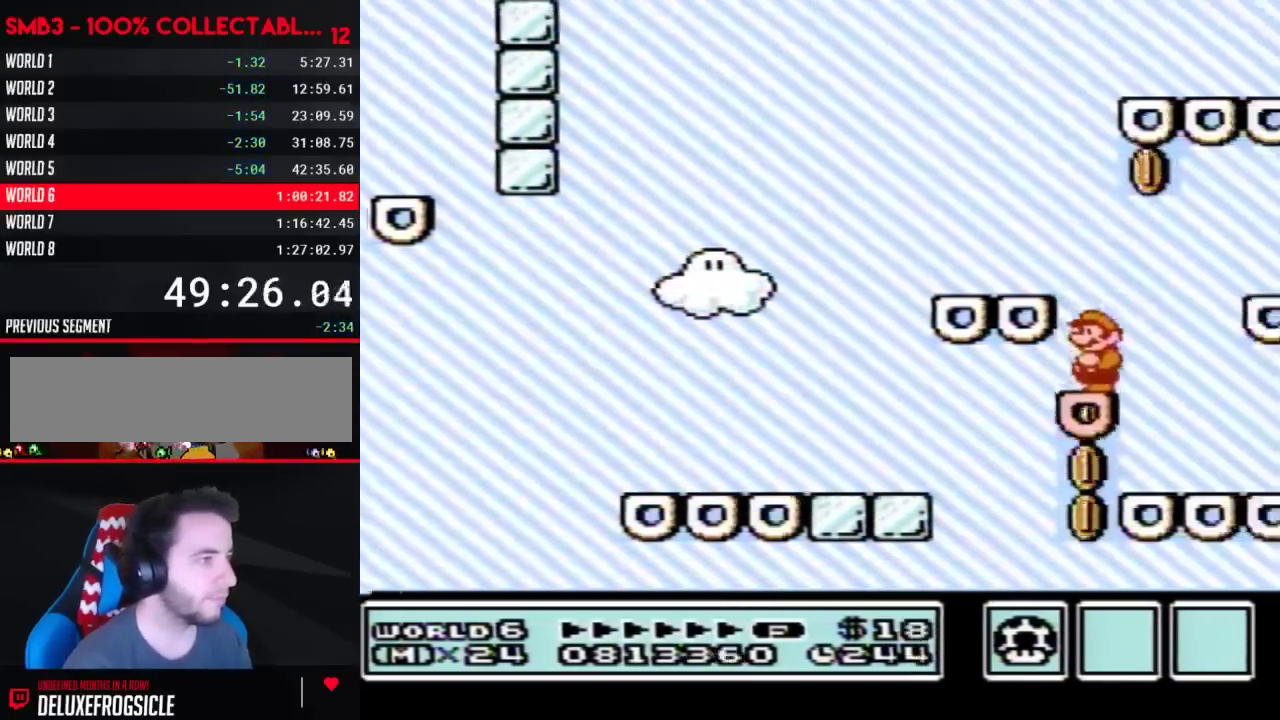
{"buttons": ["B", "DPAD_RIGHT"], "events": [[233, "A", "down"], [267, "DPAD_RIGHT", "down"], [333, "A", "up"]]}
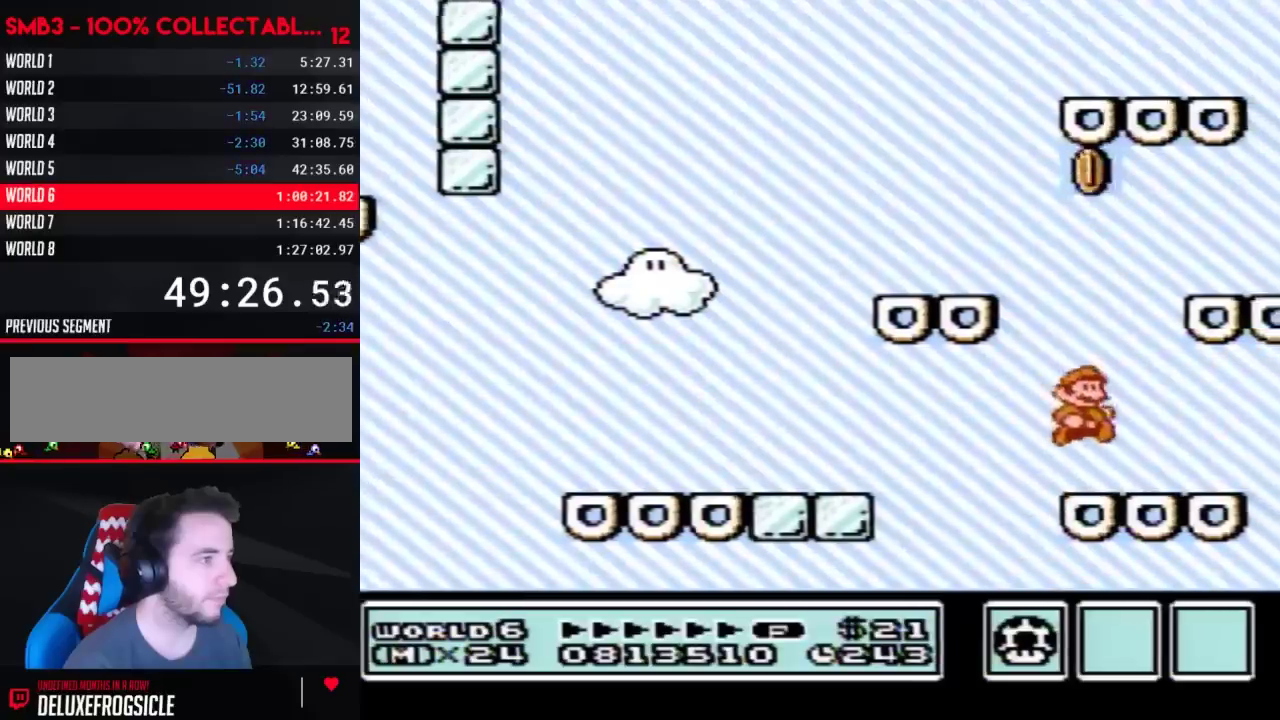
{"buttons": ["A", "B", "DPAD_RIGHT"], "events": [[17, "DPAD_RIGHT", "up"], [117, "DPAD_LEFT", "down"], [267, "A", "down"], [267, "DPAD_LEFT", "up"], [333, "DPAD_RIGHT", "down"]]}
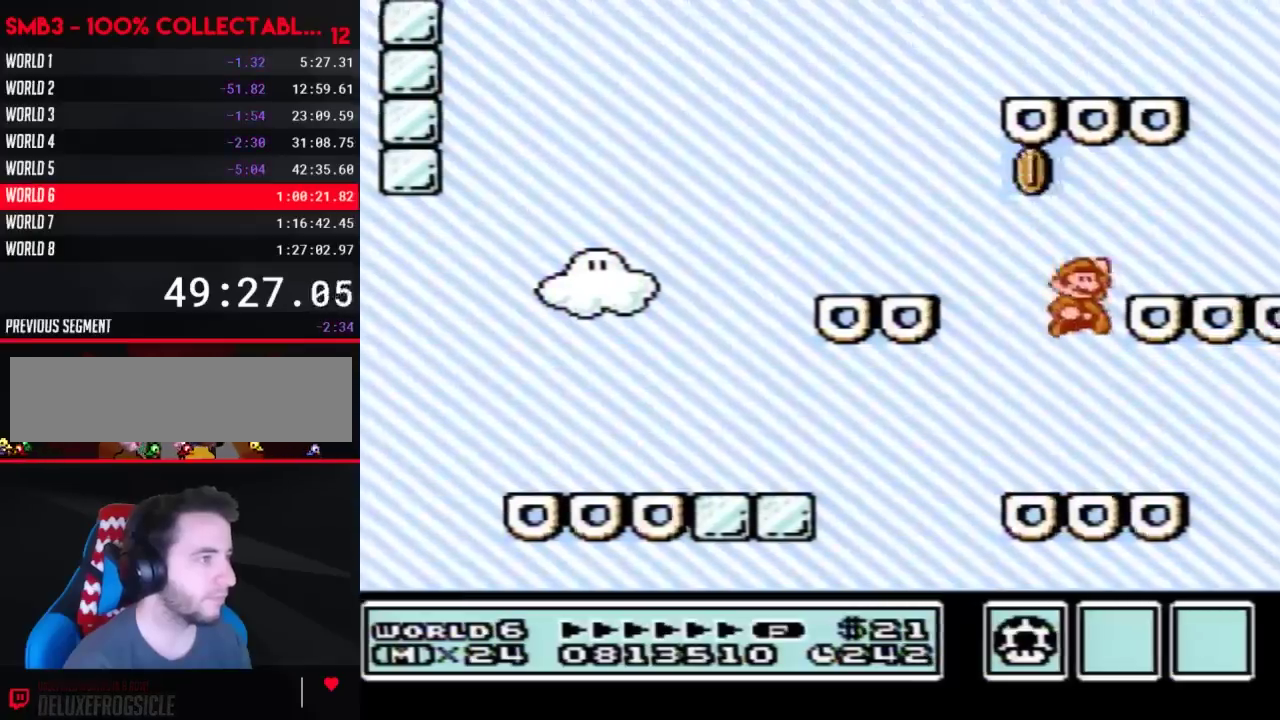
{"buttons": ["B", "DPAD_LEFT"], "events": [[150, "A", "up"], [300, "DPAD_RIGHT", "up"], [367, "DPAD_LEFT", "down"]]}
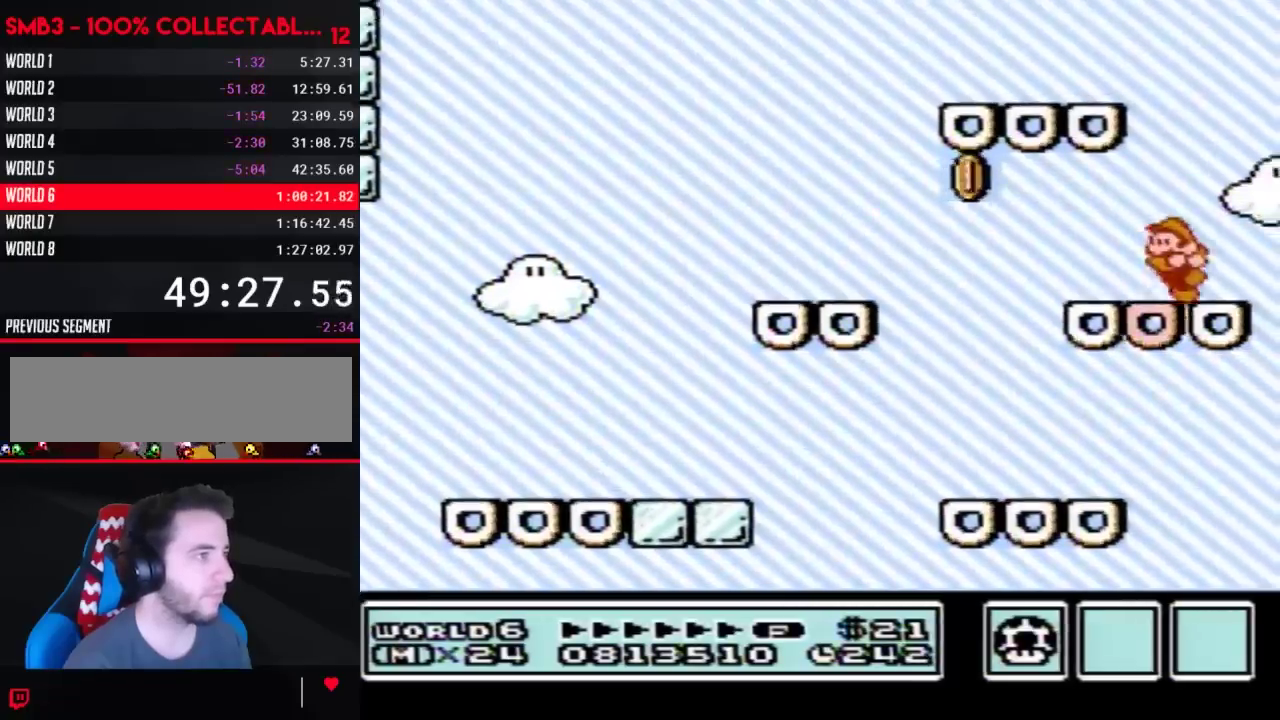
{"buttons": ["B", "DPAD_LEFT"], "events": []}
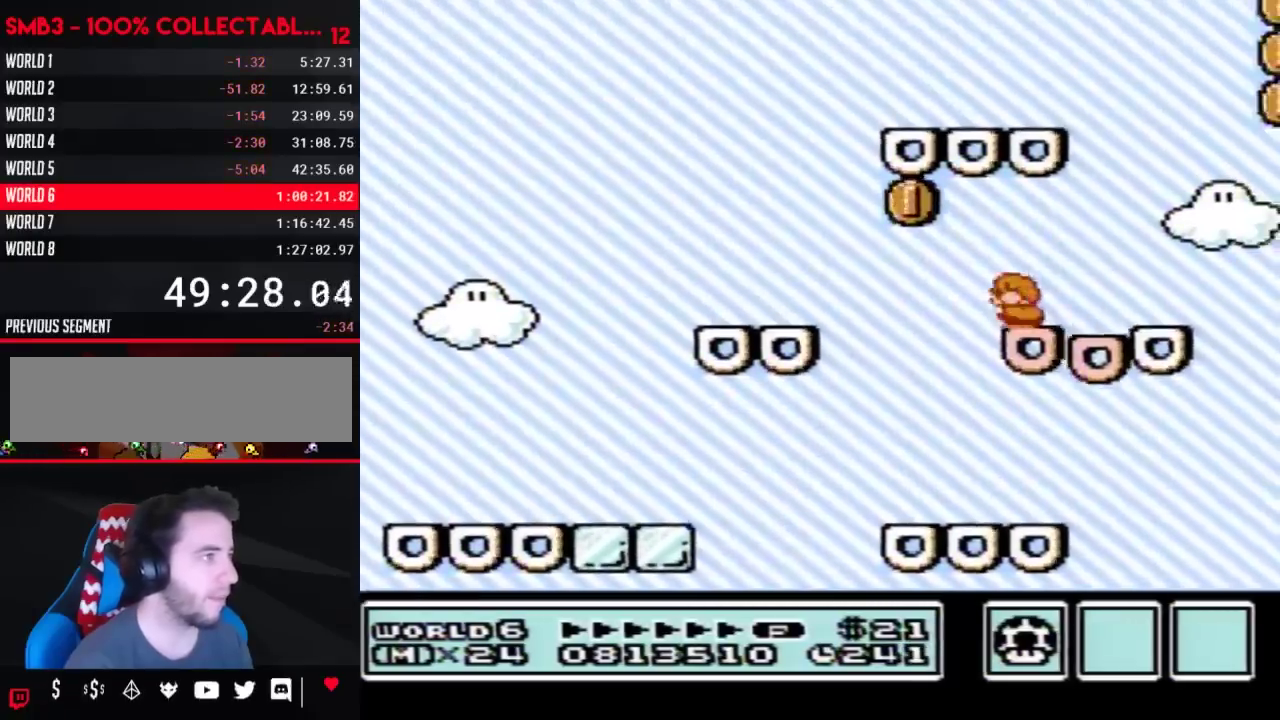
{"buttons": ["A", "B", "DPAD_LEFT"], "events": [[50, "DPAD_DOWN", "down"], [50, "DPAD_LEFT", "up"], [117, "A", "down"], [150, "DPAD_LEFT", "down"], [183, "DPAD_DOWN", "up"]]}
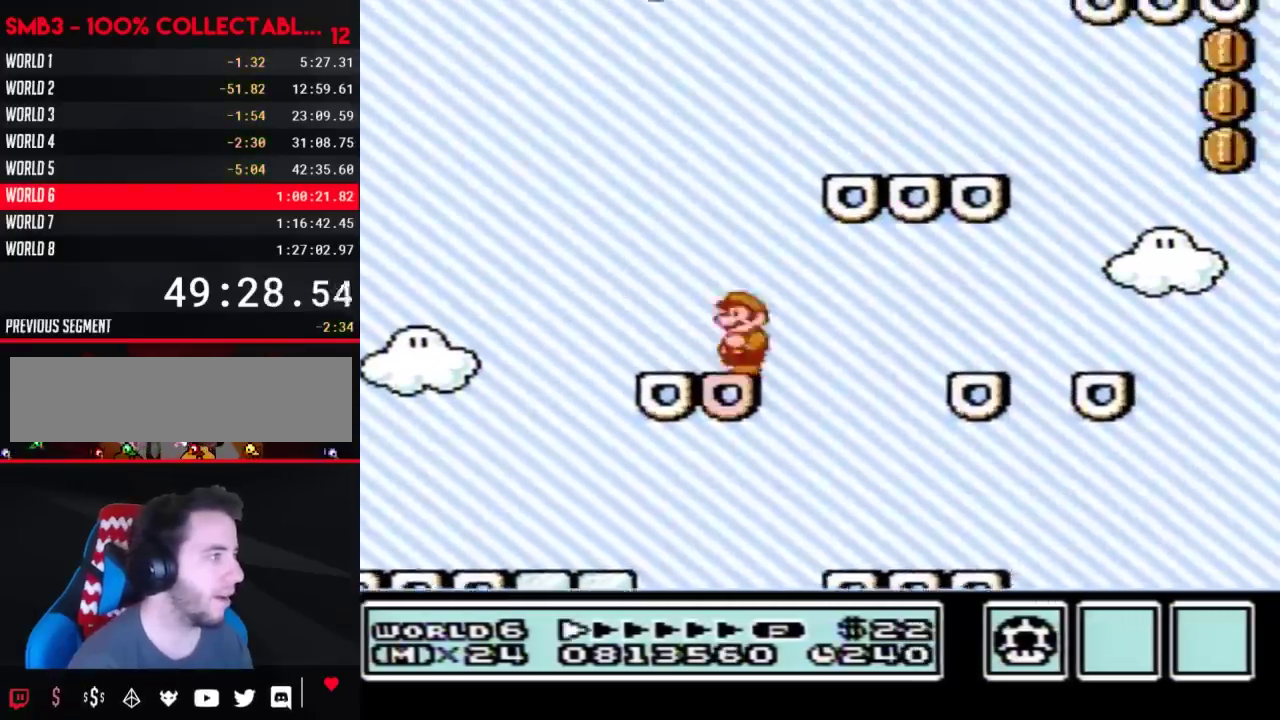
{"buttons": ["B", "DPAD_RIGHT"], "events": [[17, "A", "up"], [83, "DPAD_LEFT", "up"], [83, "DPAD_RIGHT", "down"], [267, "A", "down"], [400, "A", "up"]]}
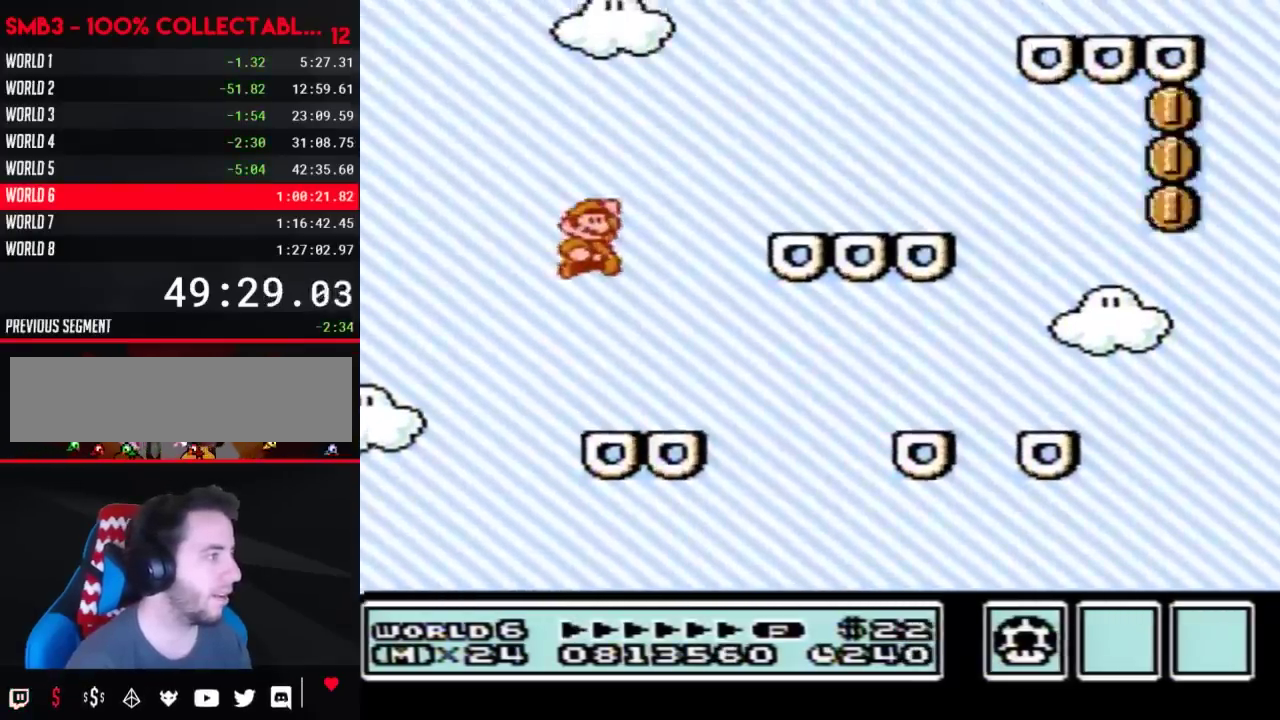
{"buttons": ["B", "DPAD_RIGHT"], "events": [[117, "DPAD_RIGHT", "up"], [233, "DPAD_LEFT", "down"], [367, "DPAD_LEFT", "up"], [467, "DPAD_RIGHT", "down"]]}
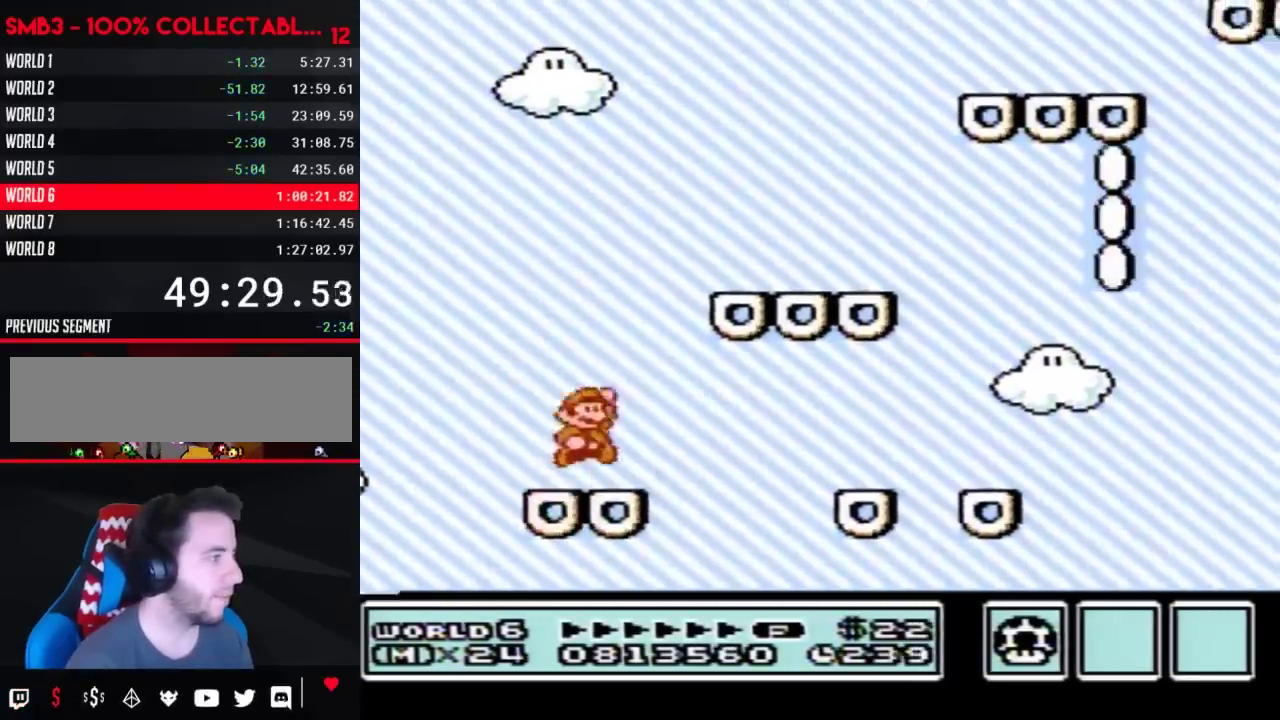
{"buttons": ["B"], "events": [[17, "A", "down"], [333, "A", "up"], [367, "DPAD_RIGHT", "up"]]}
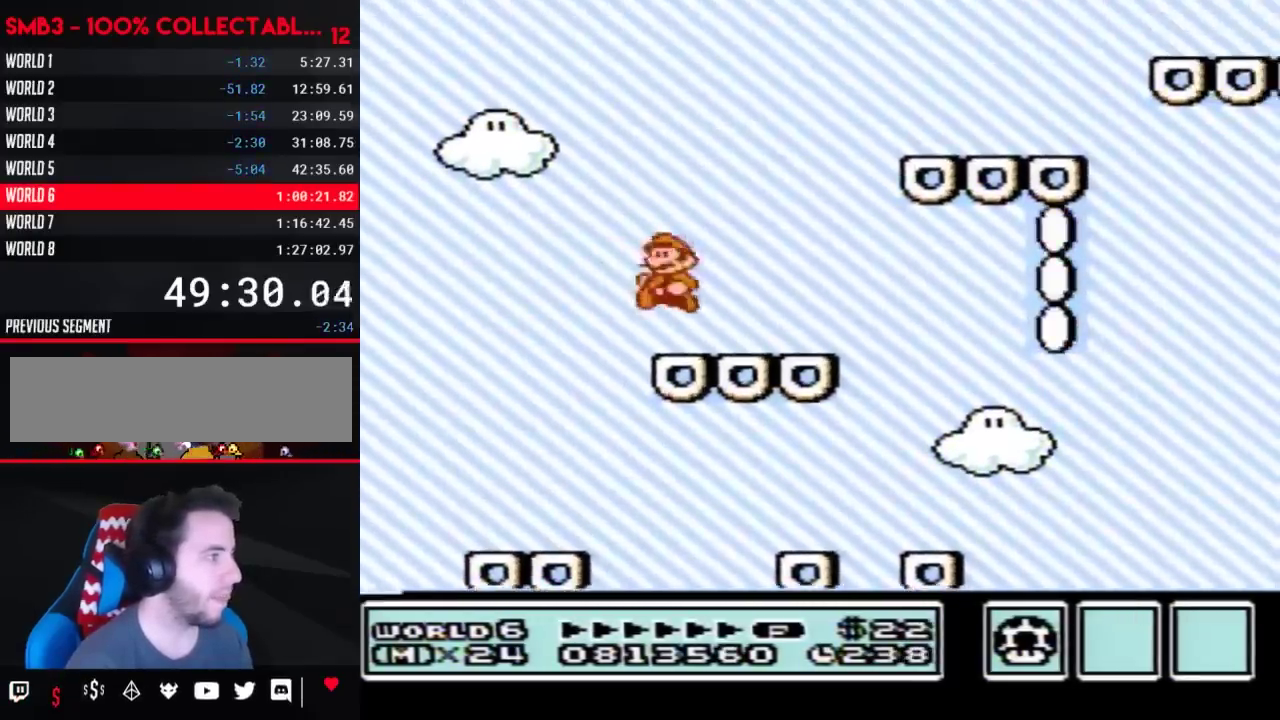
{"buttons": ["A", "B", "DPAD_RIGHT"], "events": [[50, "DPAD_LEFT", "down"], [117, "DPAD_LEFT", "up"], [183, "DPAD_RIGHT", "down"], [233, "A", "down"]]}
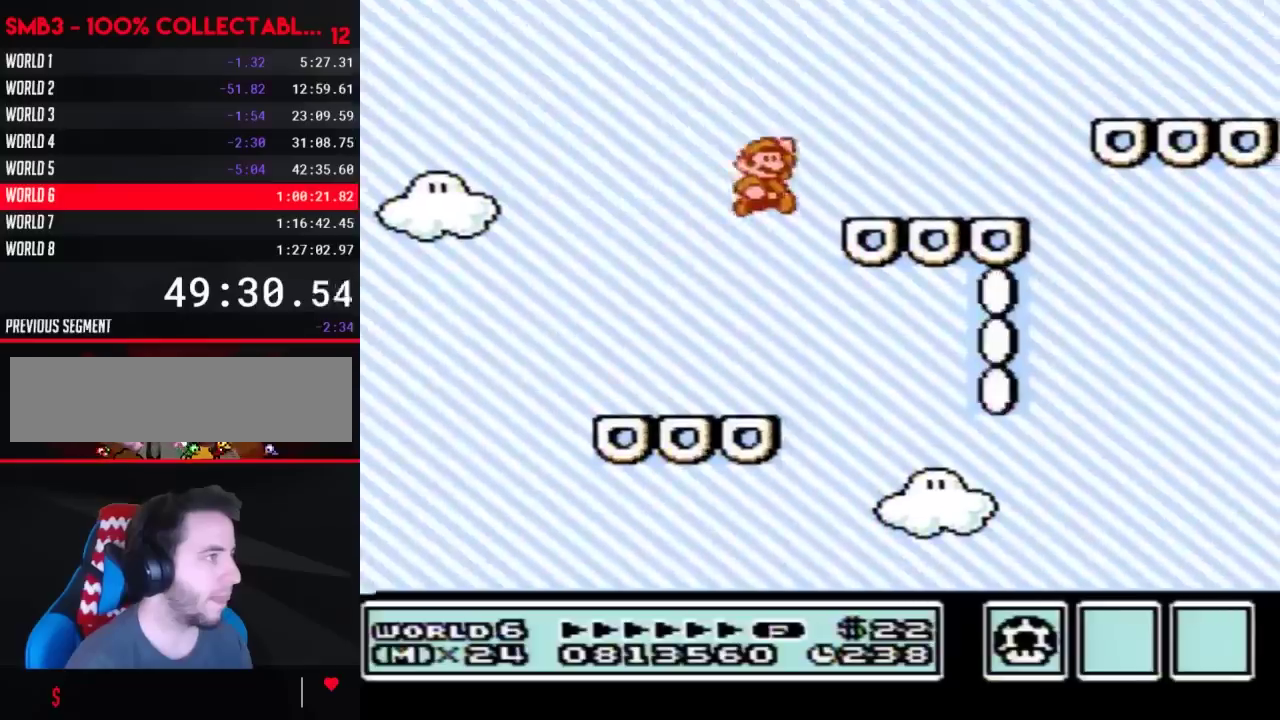
{"buttons": ["B", "DPAD_LEFT"], "events": [[183, "A", "up"], [183, "DPAD_RIGHT", "up"], [300, "DPAD_LEFT", "down"]]}
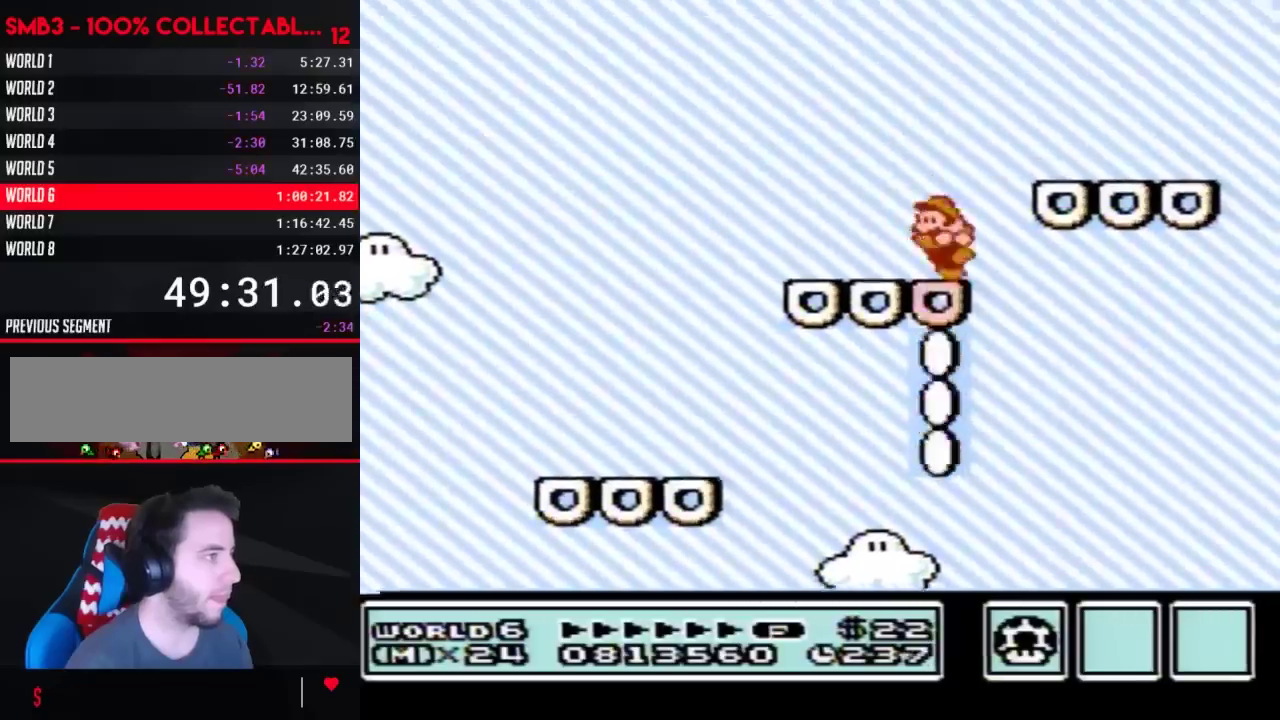
{"buttons": ["B"], "events": [[217, "DPAD_LEFT", "up"]]}
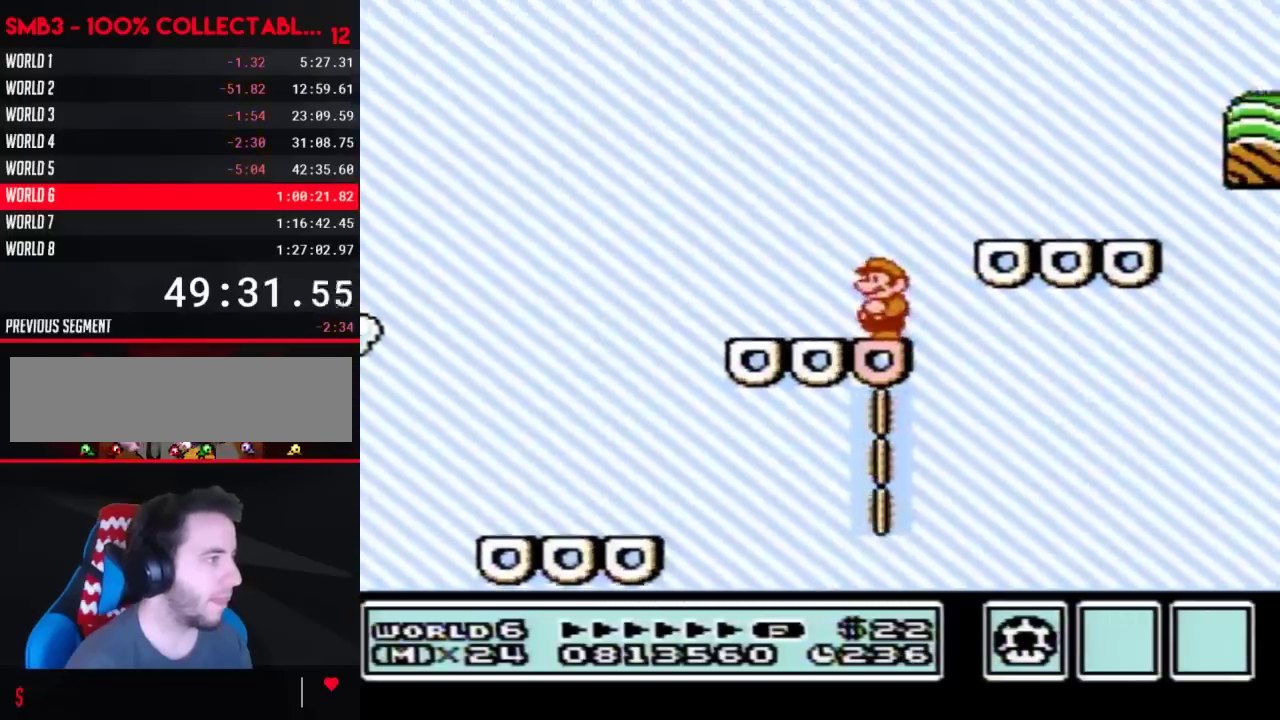
{"buttons": ["B"], "events": []}
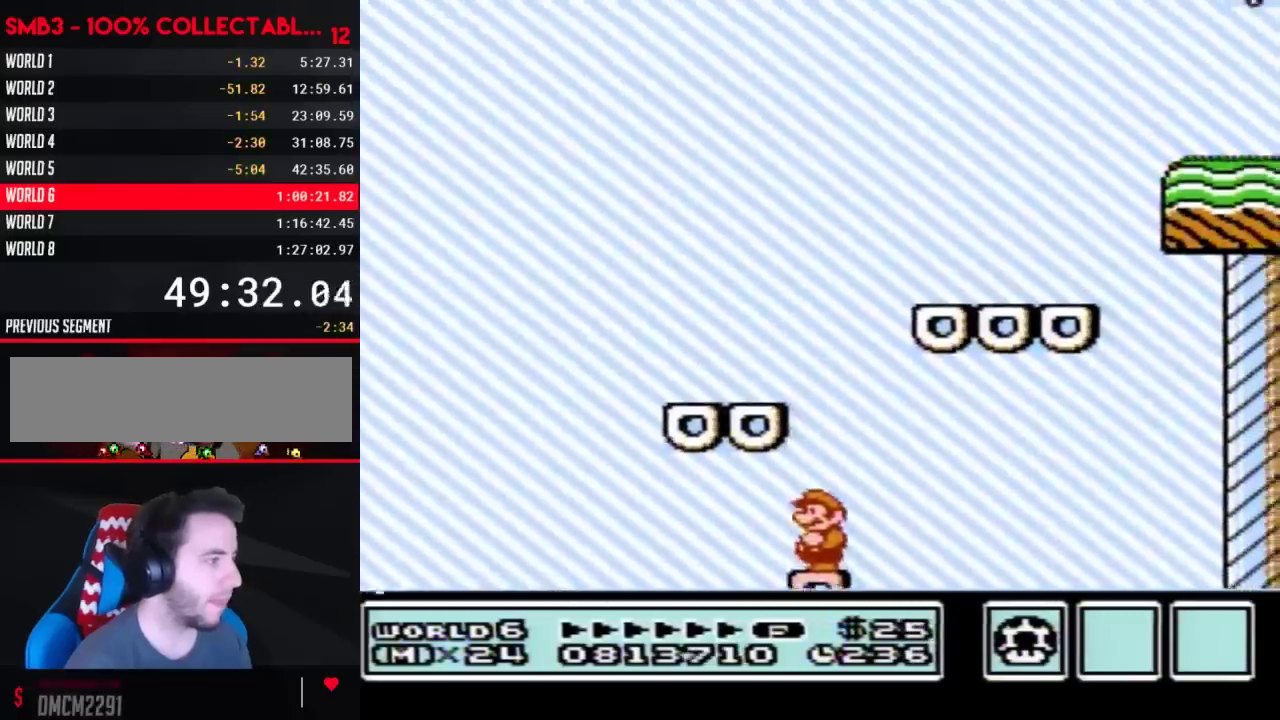
{"buttons": ["B", "DPAD_LEFT"], "events": [[100, "A", "down"], [283, "DPAD_LEFT", "down"], [450, "A", "up"]]}
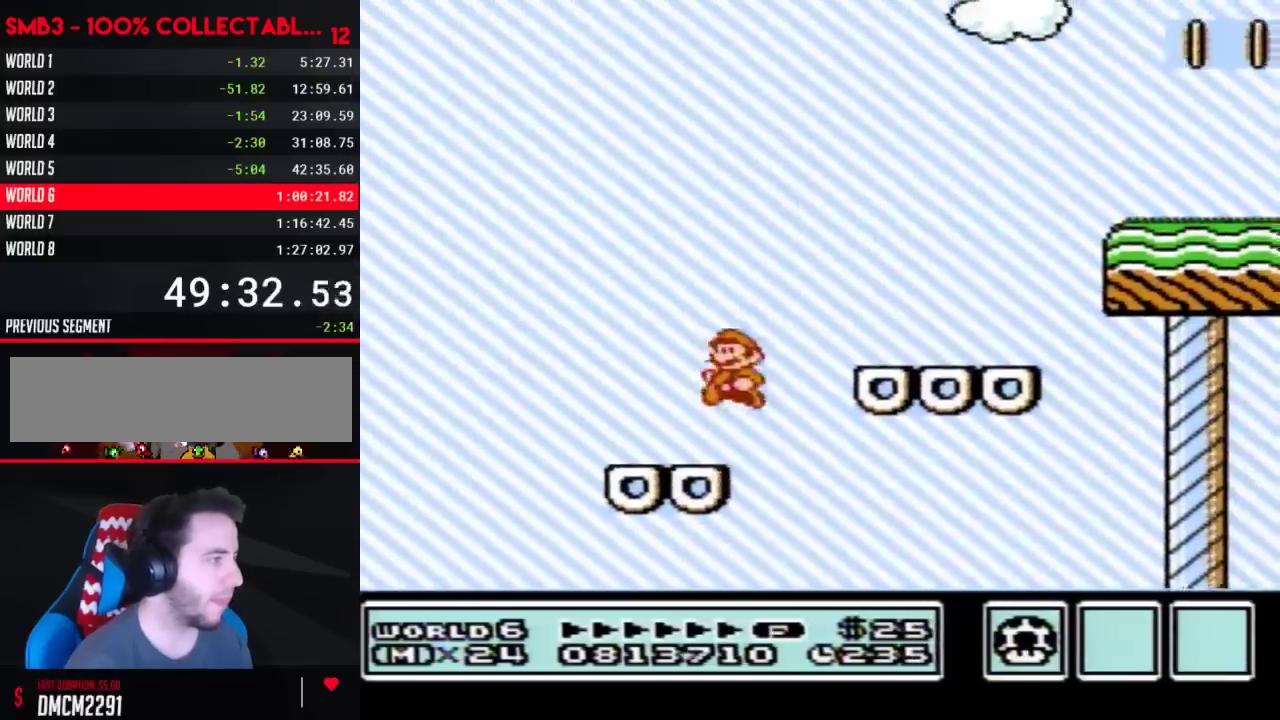
{"buttons": ["A", "B", "DPAD_RIGHT"], "events": [[100, "DPAD_LEFT", "up"], [167, "DPAD_RIGHT", "down"], [417, "A", "down"]]}
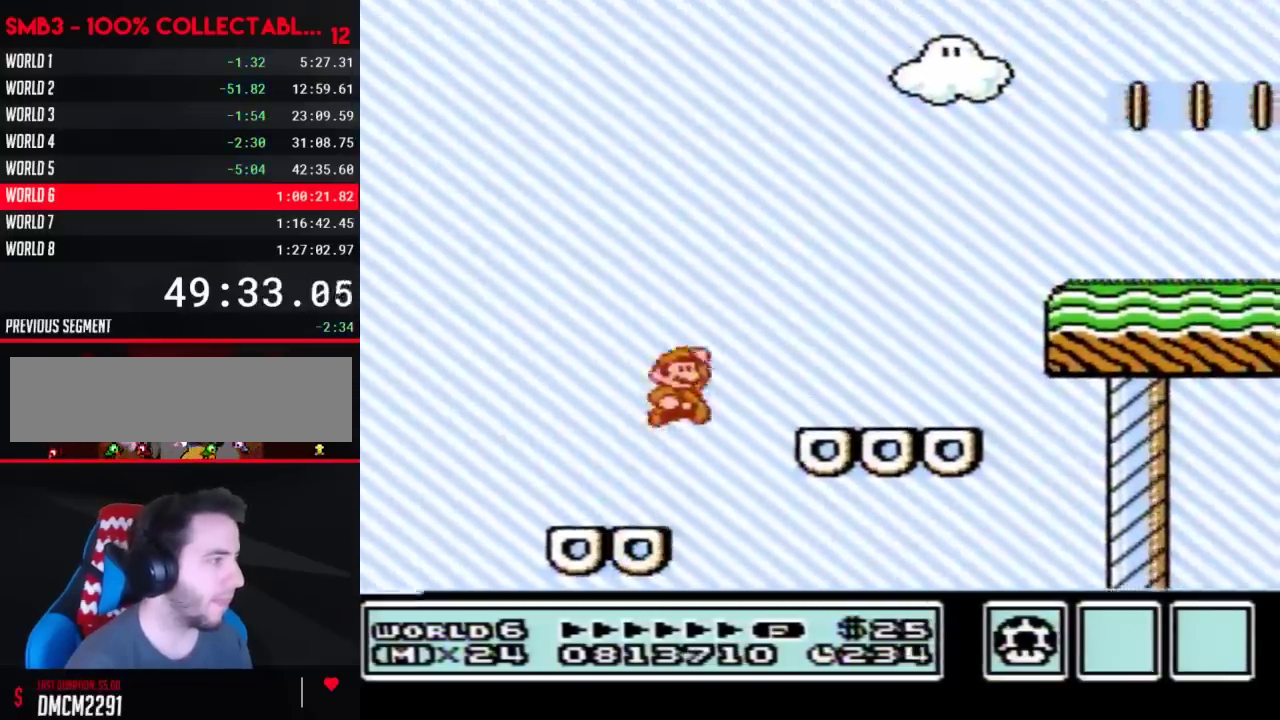
{"buttons": ["B", "DPAD_RIGHT"], "events": [[133, "A", "up"], [233, "DPAD_RIGHT", "up"], [500, "DPAD_RIGHT", "down"]]}
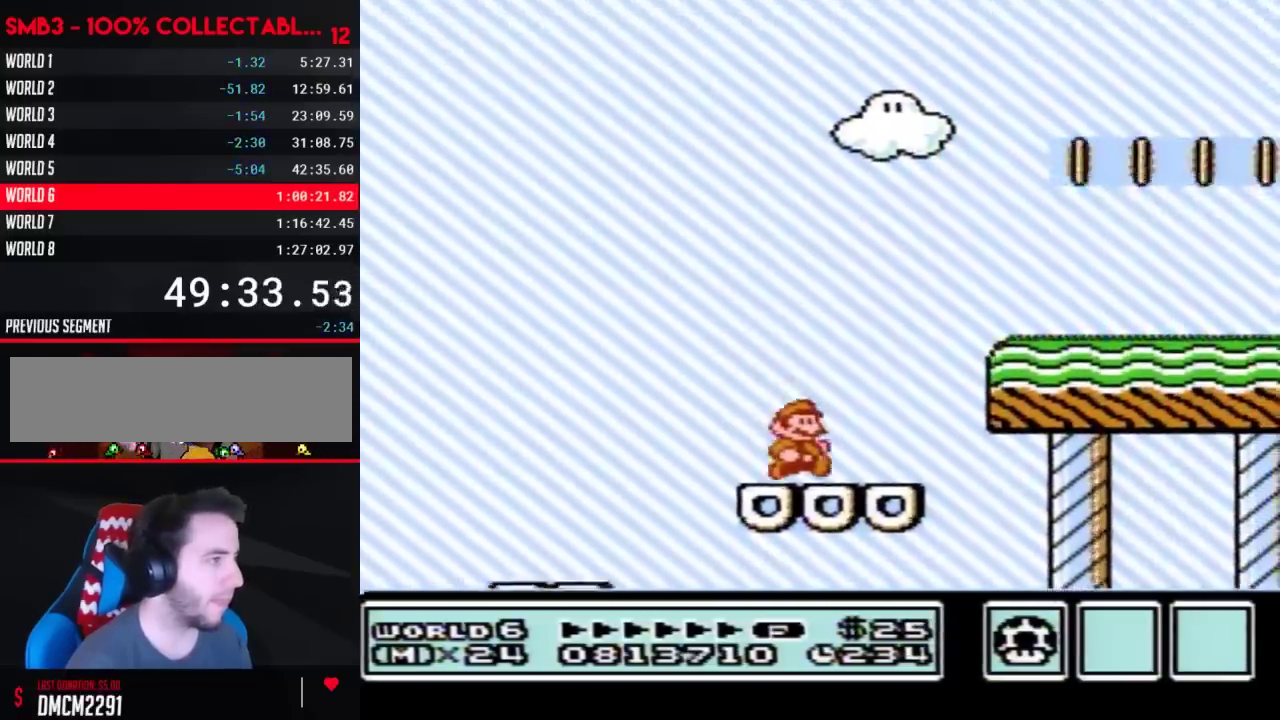
{"buttons": ["B", "DPAD_LEFT"], "events": [[133, "A", "down"], [250, "DPAD_RIGHT", "up"], [383, "A", "up"], [417, "DPAD_LEFT", "down"]]}
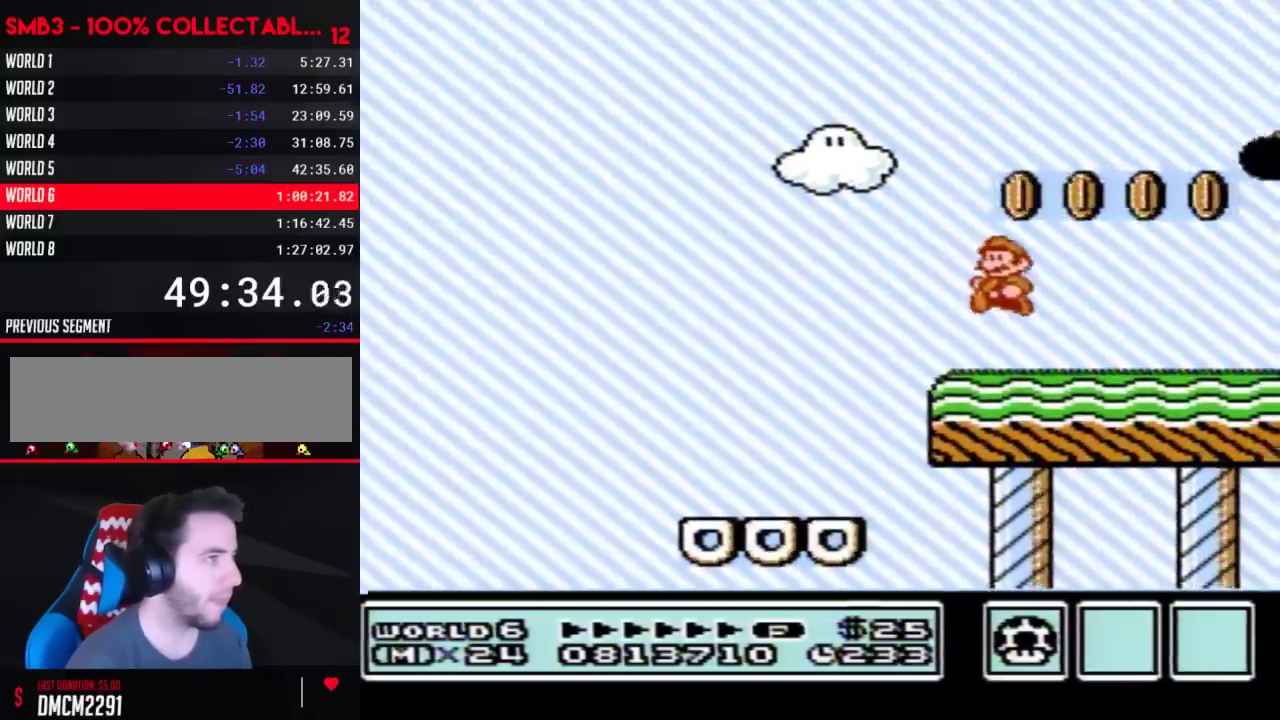
{"buttons": ["DPAD_RIGHT"], "events": [[250, "DPAD_LEFT", "up"], [283, "A", "down"], [417, "DPAD_RIGHT", "down"], [450, "A", "up"], [483, "B", "up"]]}